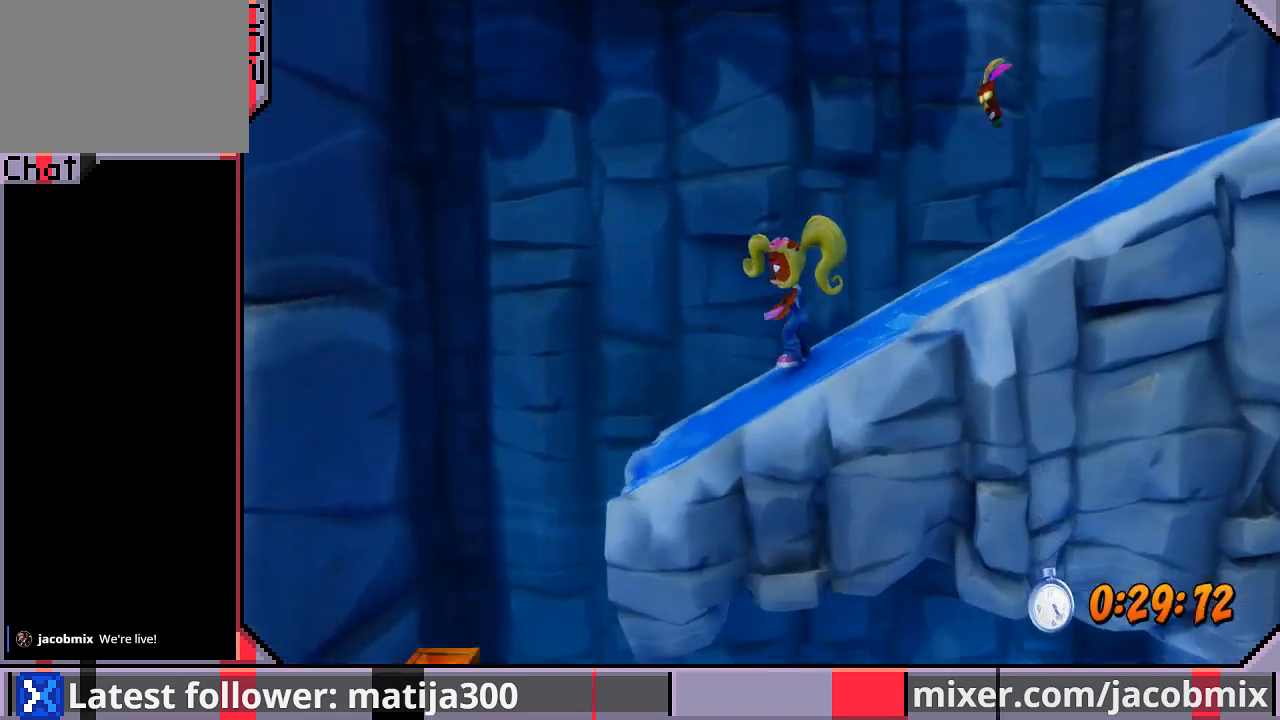
Gameplay with a controller (PlayStation layout); each line is a JSON object with the inputs held at the frame after it (dt_ms = milliseconds from this image to that frame). "events" lists button and stick changes between this image and that frame as [ms after this image, input, new state], when the widget could be followed in between. Not read: L2 R2.
{"dt_ms": 500, "buttons": ["DPAD_RIGHT"], "left_stick": "center", "right_stick": "center", "events": [[133, "R1", "up"], [333, "DPAD_LEFT", "up"], [467, "DPAD_RIGHT", "down"]]}
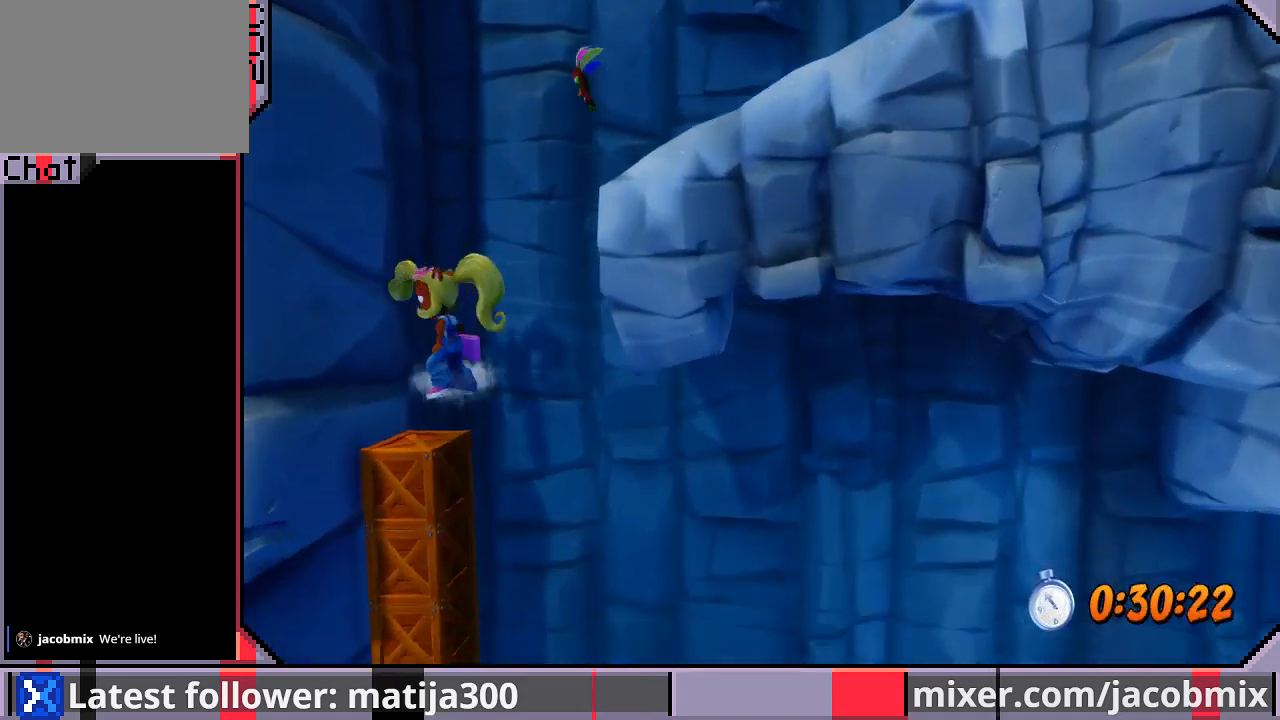
{"dt_ms": 500, "buttons": ["DPAD_LEFT"], "left_stick": "center", "right_stick": "center", "events": [[333, "DPAD_LEFT", "down"], [333, "DPAD_RIGHT", "up"], [333, "DPAD_UP", "down"], [367, "DPAD_UP", "up"]]}
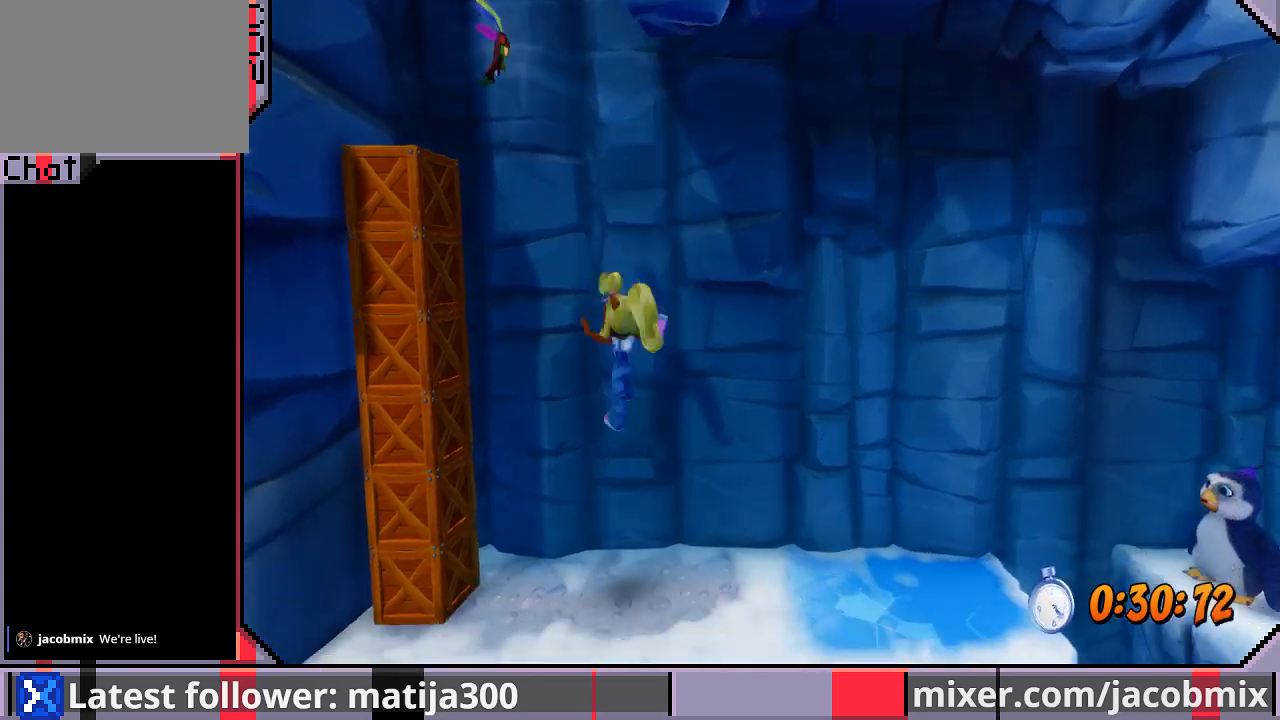
{"dt_ms": 500, "buttons": ["DPAD_RIGHT"], "left_stick": "center", "right_stick": "center", "events": [[167, "DPAD_UP", "down"], [200, "DPAD_LEFT", "up"], [200, "DPAD_UP", "up"], [233, "DPAD_RIGHT", "down"], [300, "R1", "down"], [467, "R1", "up"]]}
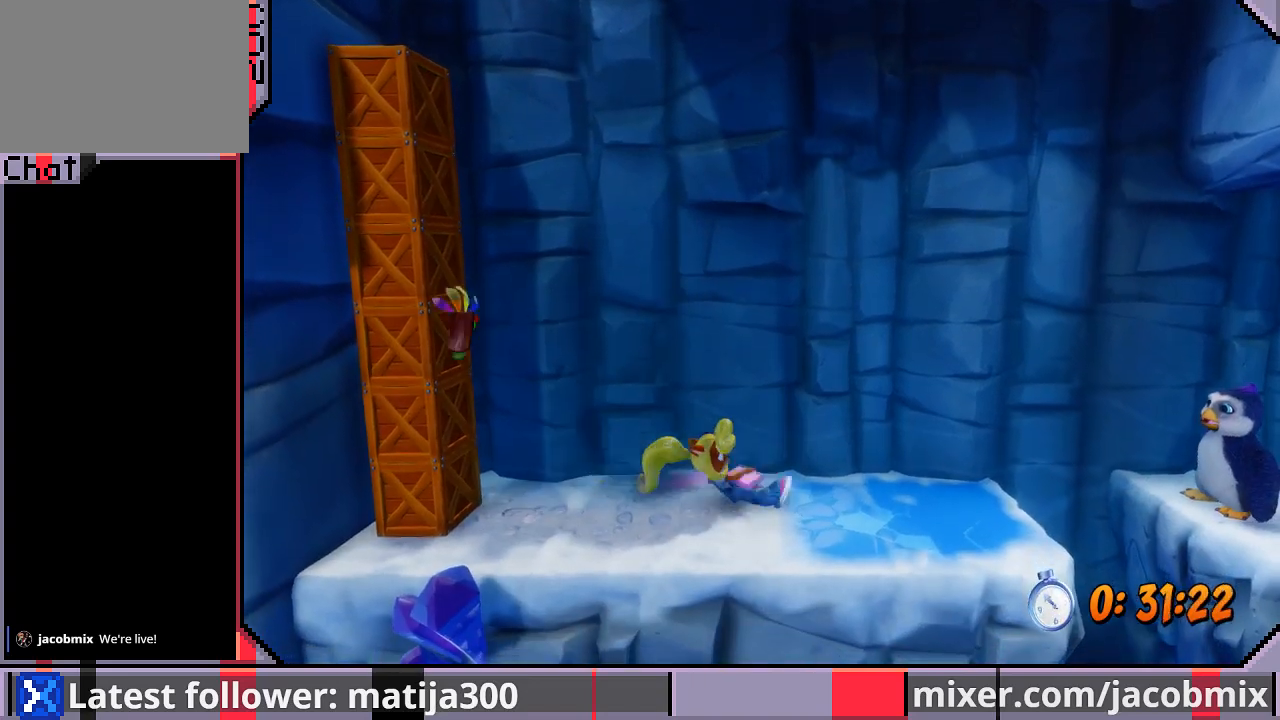
{"dt_ms": 500, "buttons": ["R1", "DPAD_RIGHT"], "left_stick": "center", "right_stick": "center", "events": [[467, "R1", "down"]]}
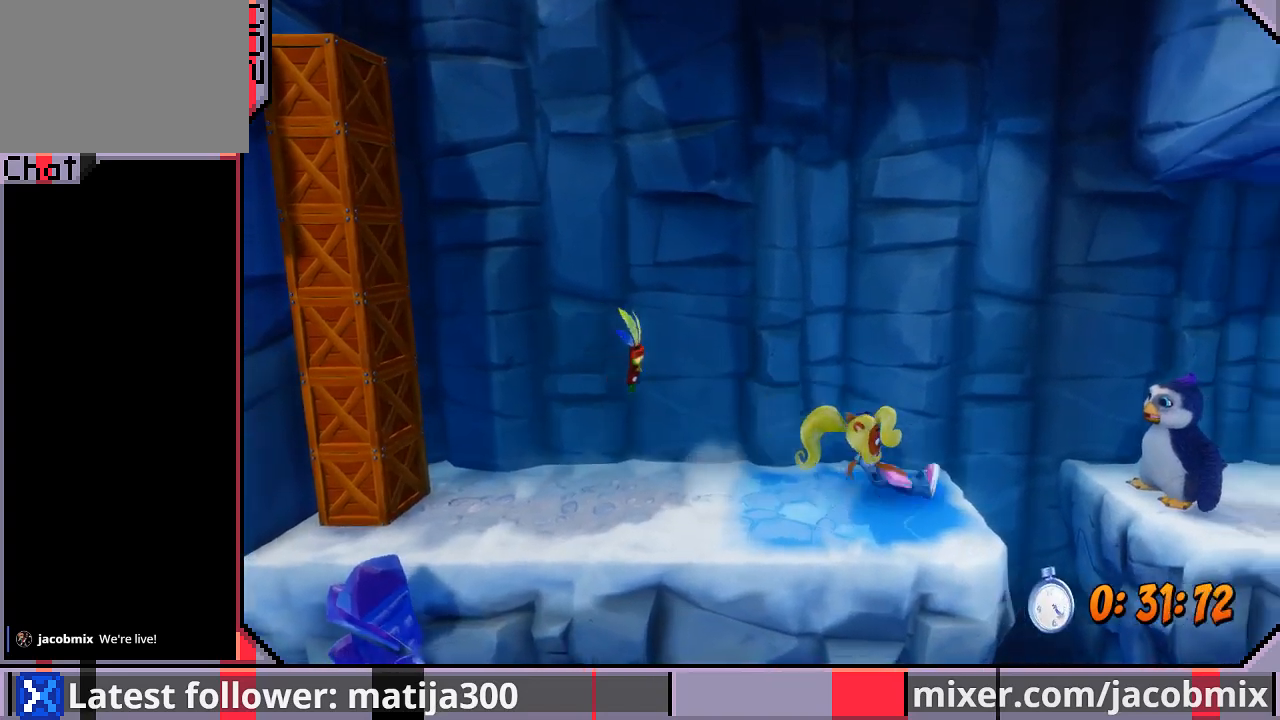
{"dt_ms": 500, "buttons": ["DPAD_RIGHT"], "left_stick": "center", "right_stick": "center"}
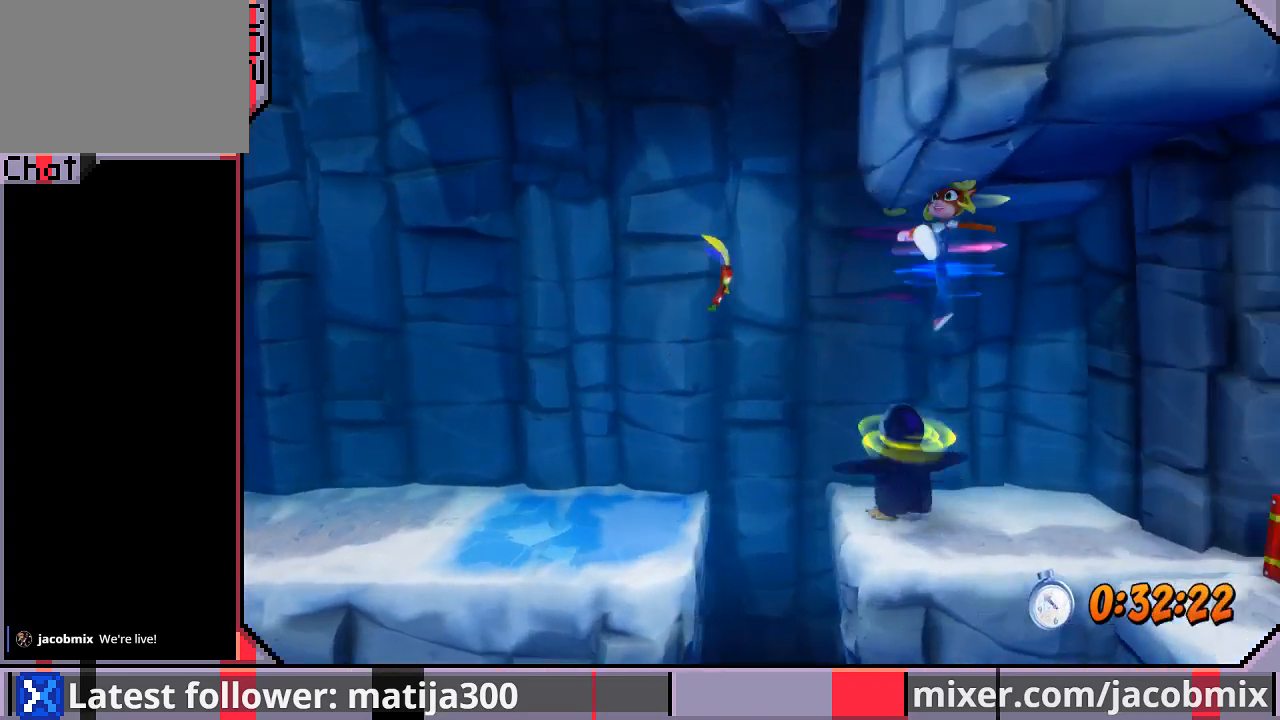
{"dt_ms": 500, "buttons": ["DPAD_DOWN", "DPAD_RIGHT"], "left_stick": "center", "right_stick": "center", "events": [[433, "DPAD_DOWN", "down"]]}
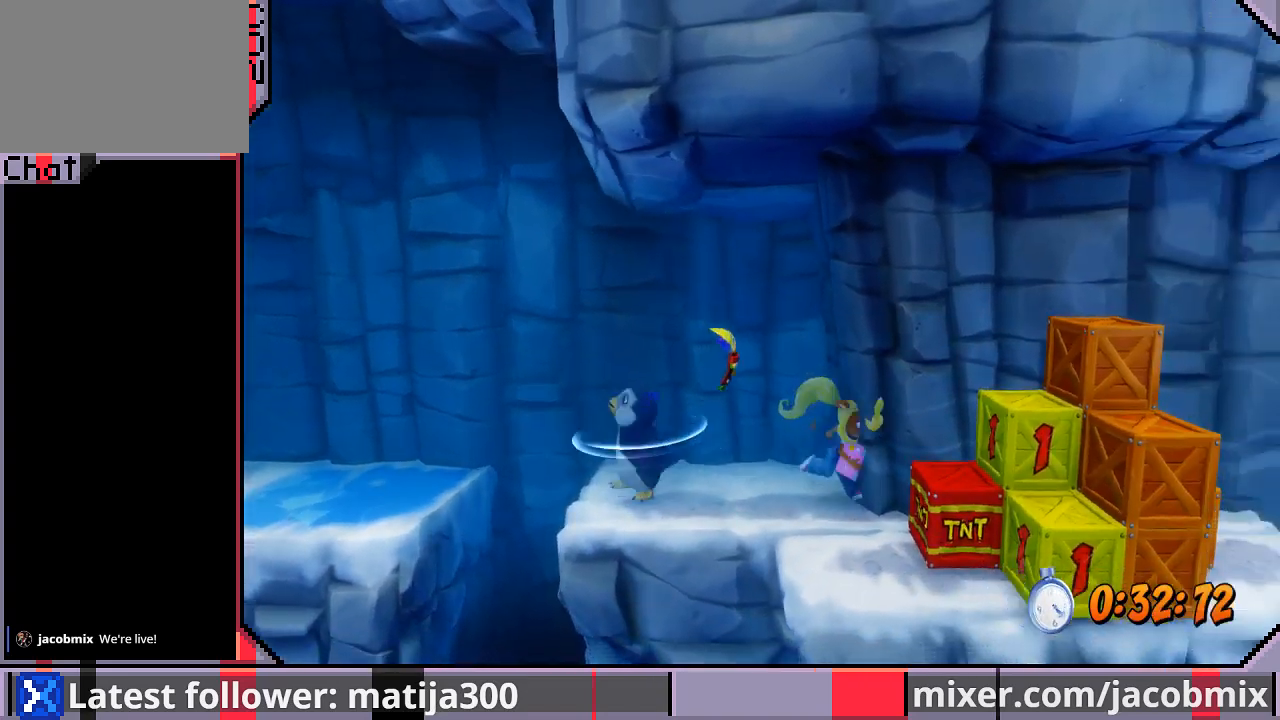
{"dt_ms": 500, "buttons": ["DPAD_RIGHT"], "left_stick": "center", "right_stick": "center", "events": [[467, "DPAD_DOWN", "up"]]}
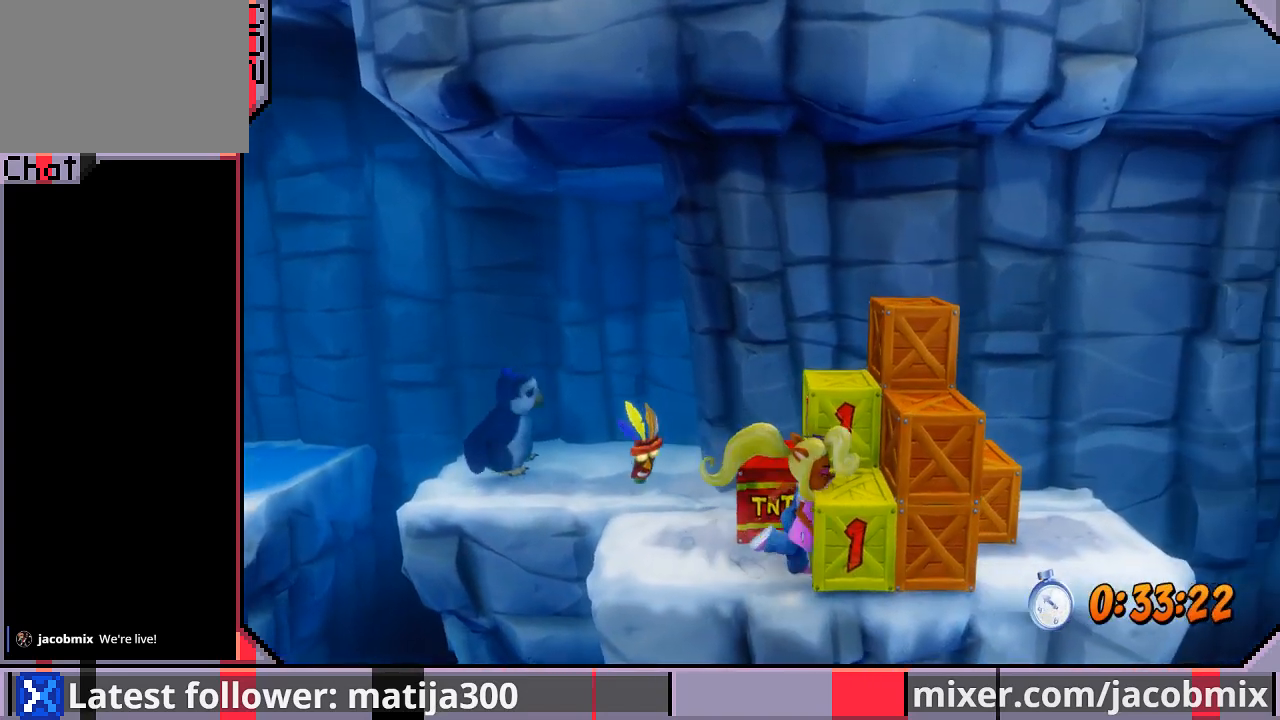
{"dt_ms": 500, "buttons": [], "left_stick": "center", "right_stick": "center", "events": [[200, "CROSS", "down"], [267, "CROSS", "up"], [300, "DPAD_RIGHT", "up"]]}
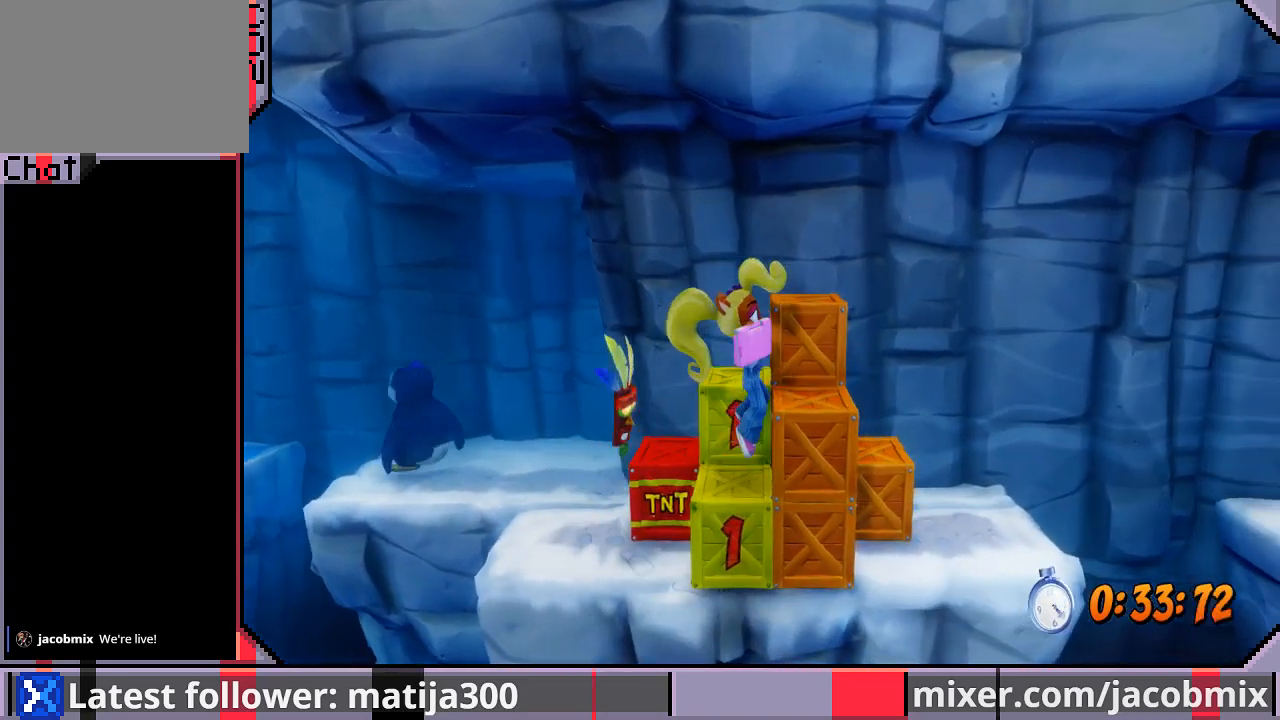
{"dt_ms": 500, "buttons": ["DPAD_UP"], "left_stick": "center", "right_stick": "center", "events": [[267, "DPAD_UP", "down"], [333, "DPAD_LEFT", "down"], [467, "DPAD_LEFT", "up"]]}
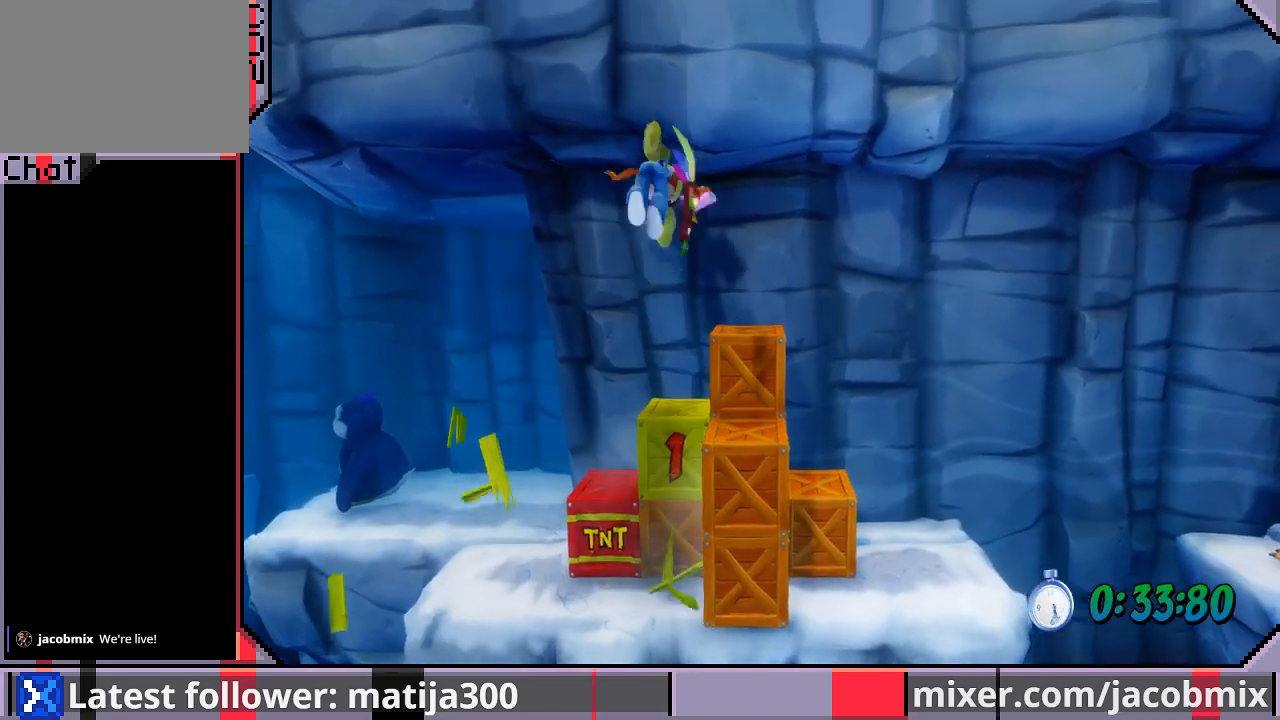
{"dt_ms": 500, "buttons": ["DPAD_RIGHT"], "left_stick": "center", "right_stick": "center", "events": [[67, "DPAD_UP", "up"], [200, "DPAD_RIGHT", "down"]]}
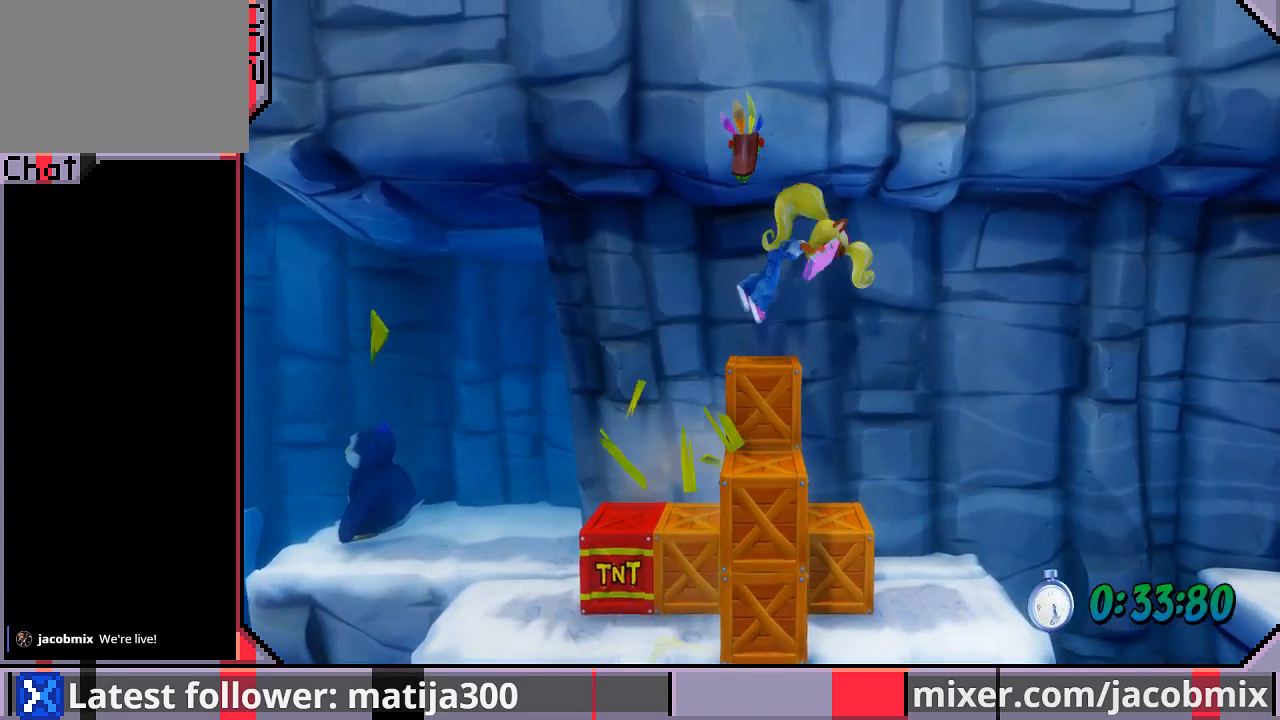
{"dt_ms": 500, "buttons": [], "left_stick": "center", "right_stick": "center", "events": [[333, "DPAD_RIGHT", "up"]]}
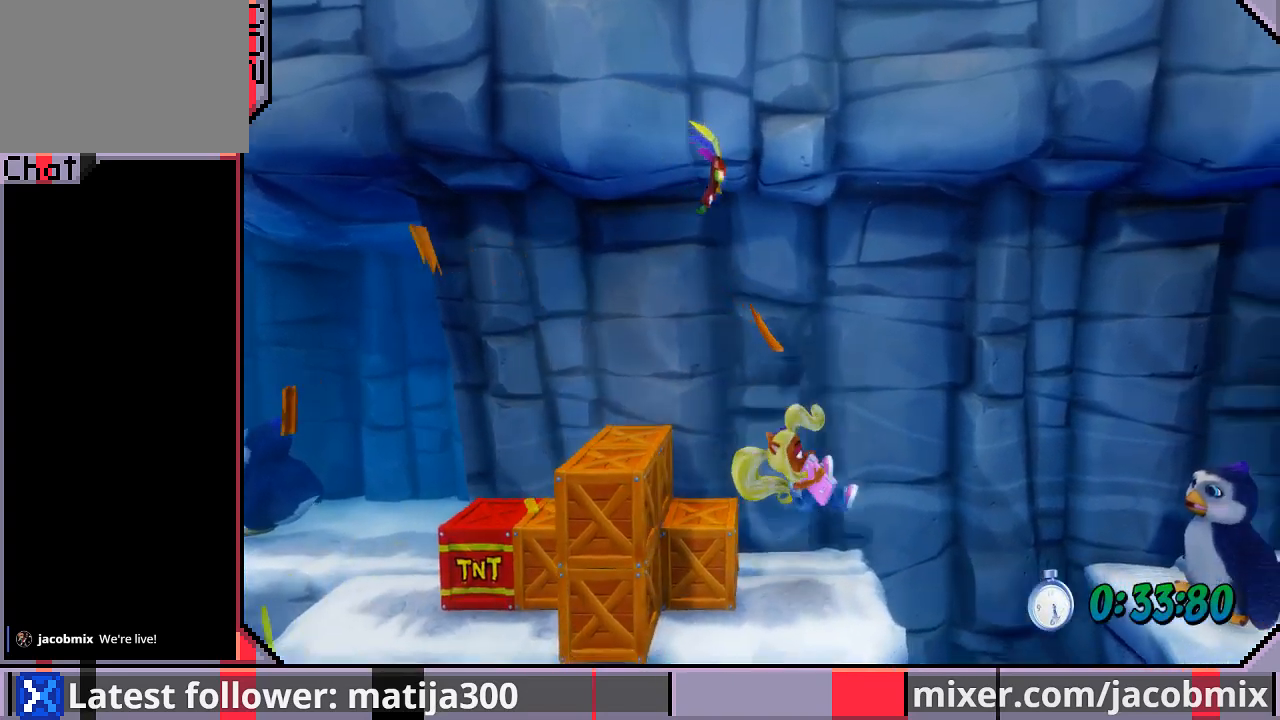
{"dt_ms": 1000, "buttons": ["DPAD_RIGHT"], "left_stick": "center", "right_stick": "center"}
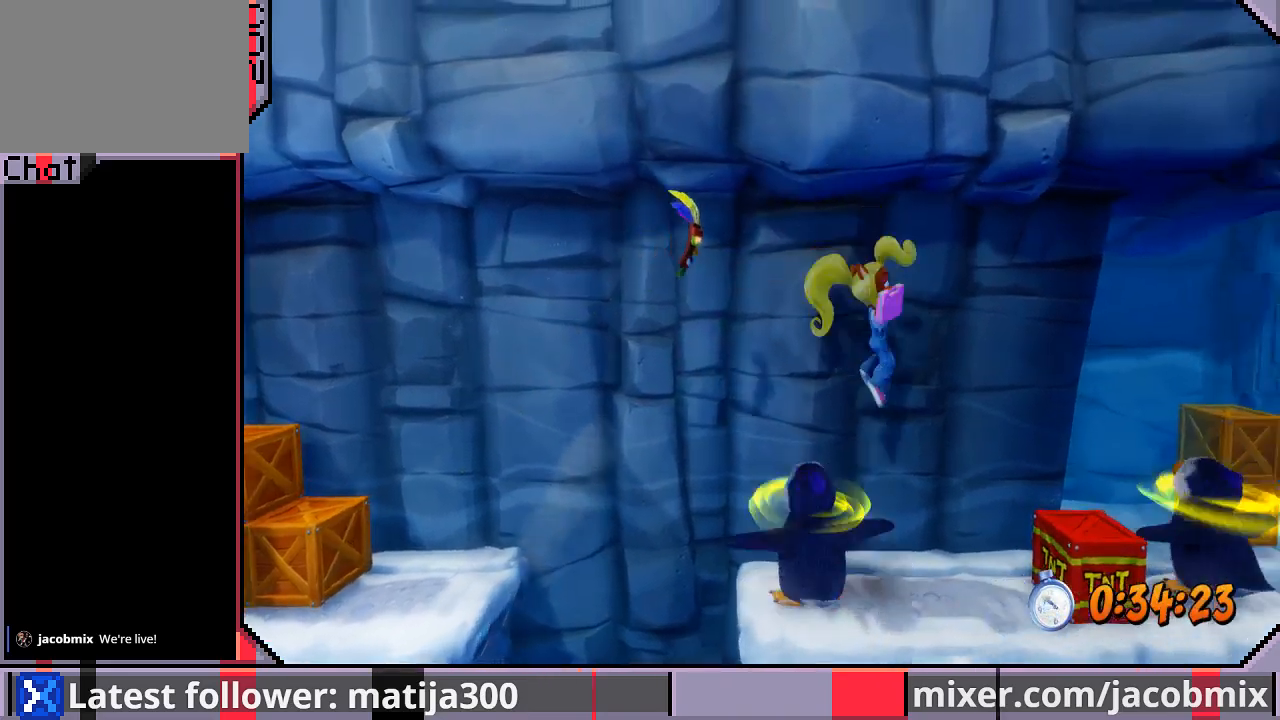
{"dt_ms": 500, "buttons": ["CROSS", "DPAD_RIGHT"], "left_stick": "center", "right_stick": "center", "events": [[233, "CROSS", "down"]]}
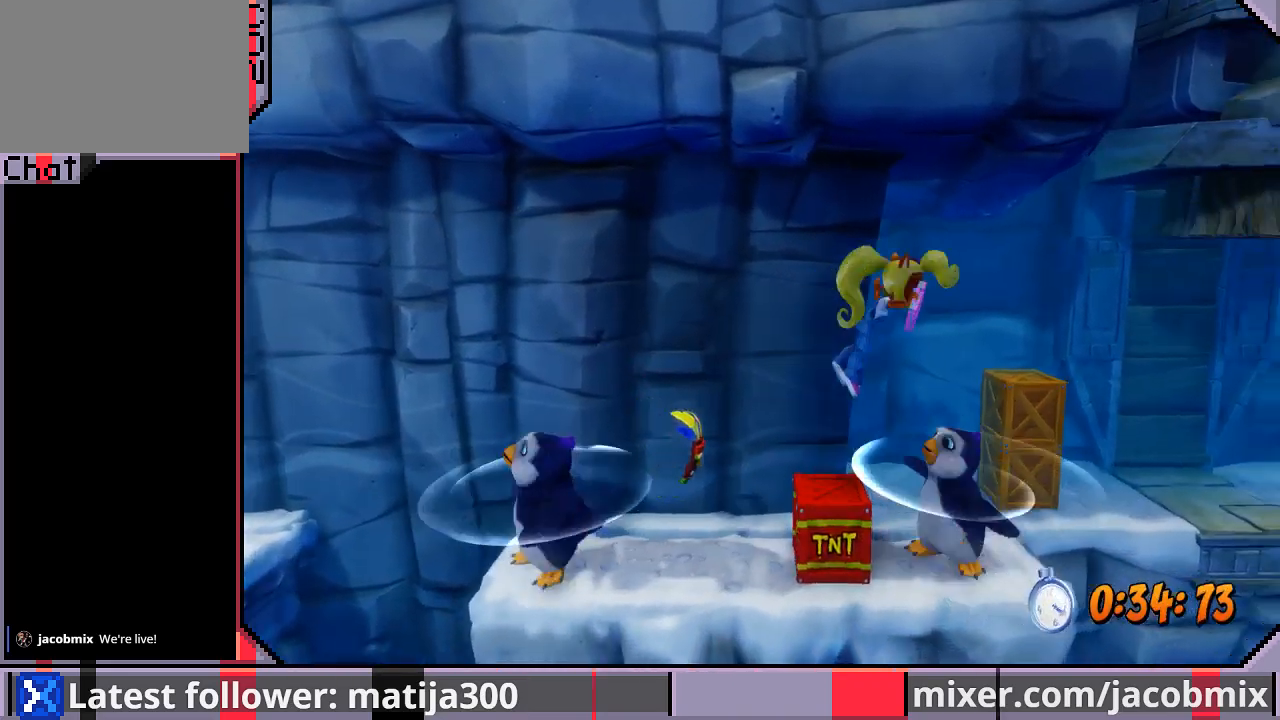
{"dt_ms": 500, "buttons": ["CROSS", "DPAD_UP"], "left_stick": "center", "right_stick": "center", "events": [[333, "DPAD_UP", "down"], [367, "DPAD_RIGHT", "up"]]}
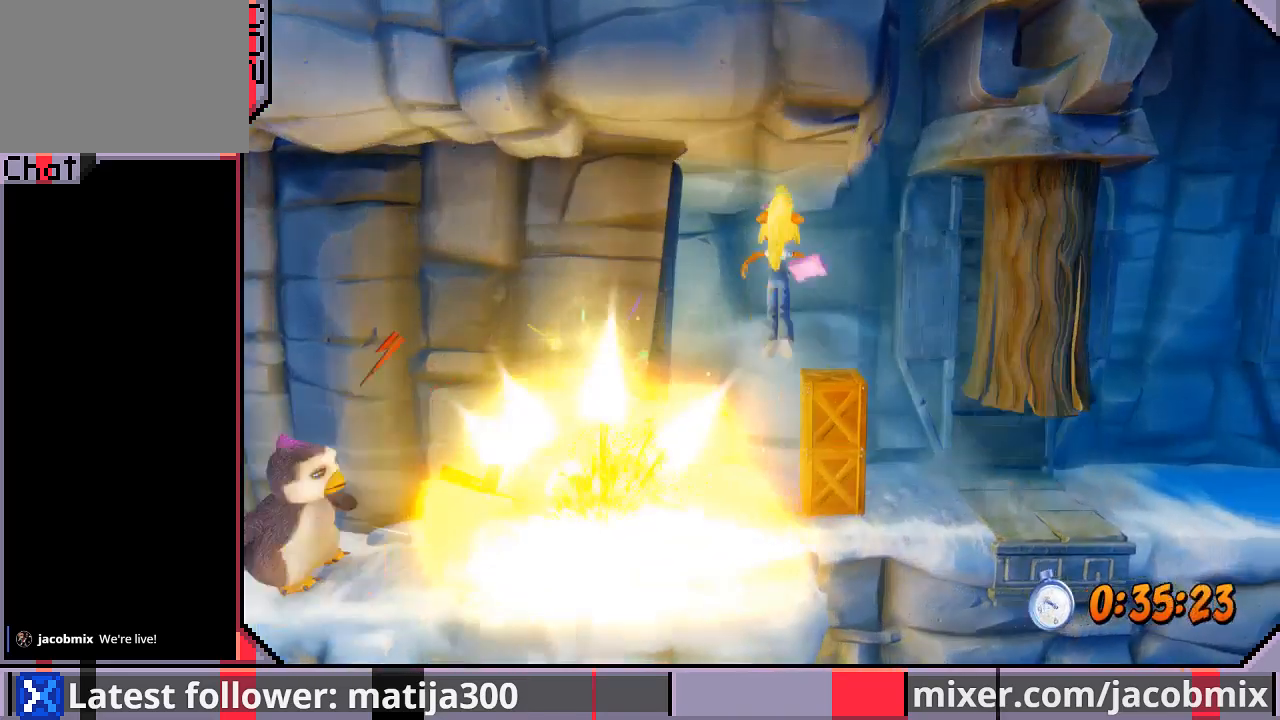
{"dt_ms": 500, "buttons": ["DPAD_RIGHT"], "left_stick": "center", "right_stick": "center", "events": [[67, "DPAD_RIGHT", "down"], [133, "CROSS", "up"], [233, "DPAD_UP", "up"]]}
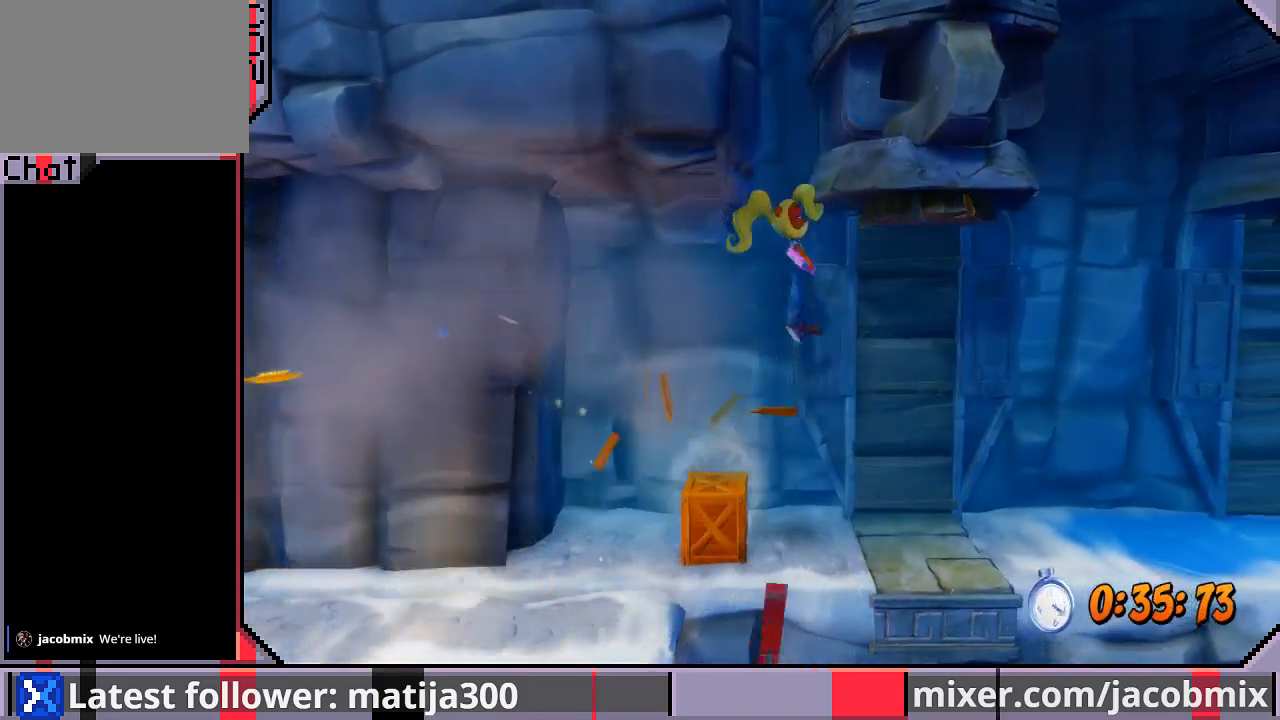
{"dt_ms": 500, "buttons": ["DPAD_RIGHT"], "left_stick": "center", "right_stick": "center", "events": []}
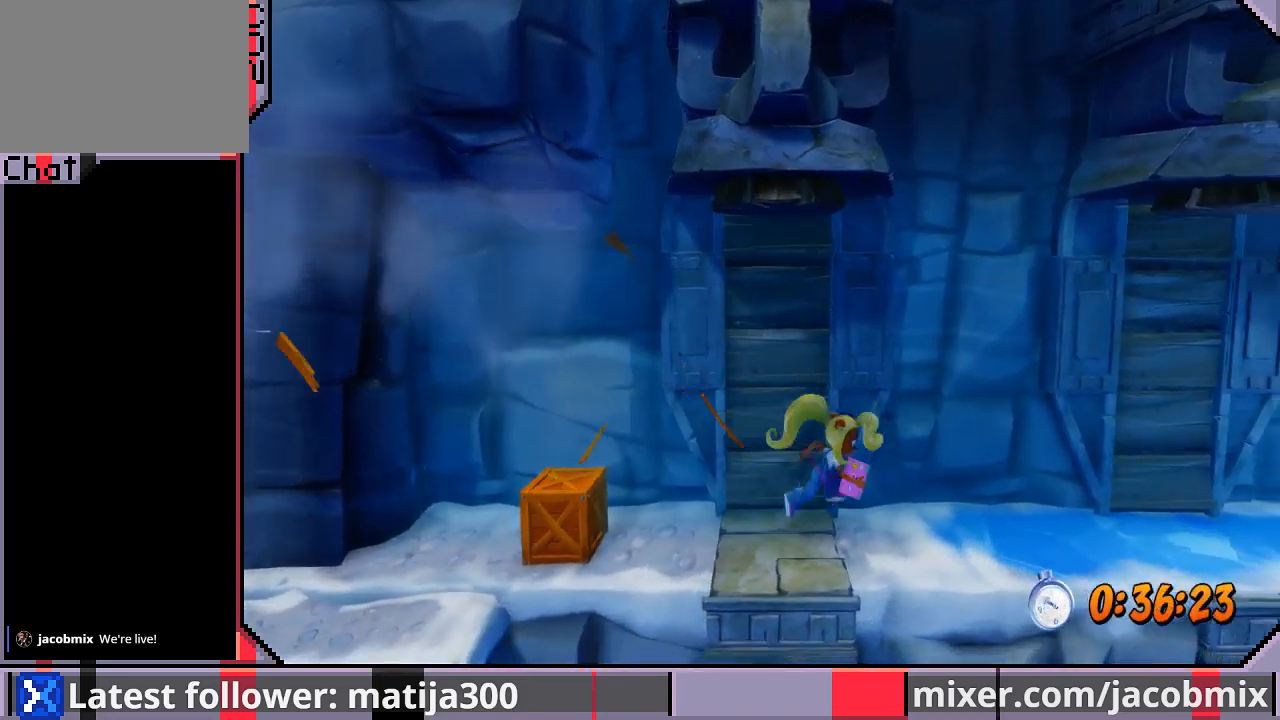
{"dt_ms": 500, "buttons": ["DPAD_RIGHT"], "left_stick": "center", "right_stick": "center", "events": [[133, "R1", "down"], [333, "R1", "up"]]}
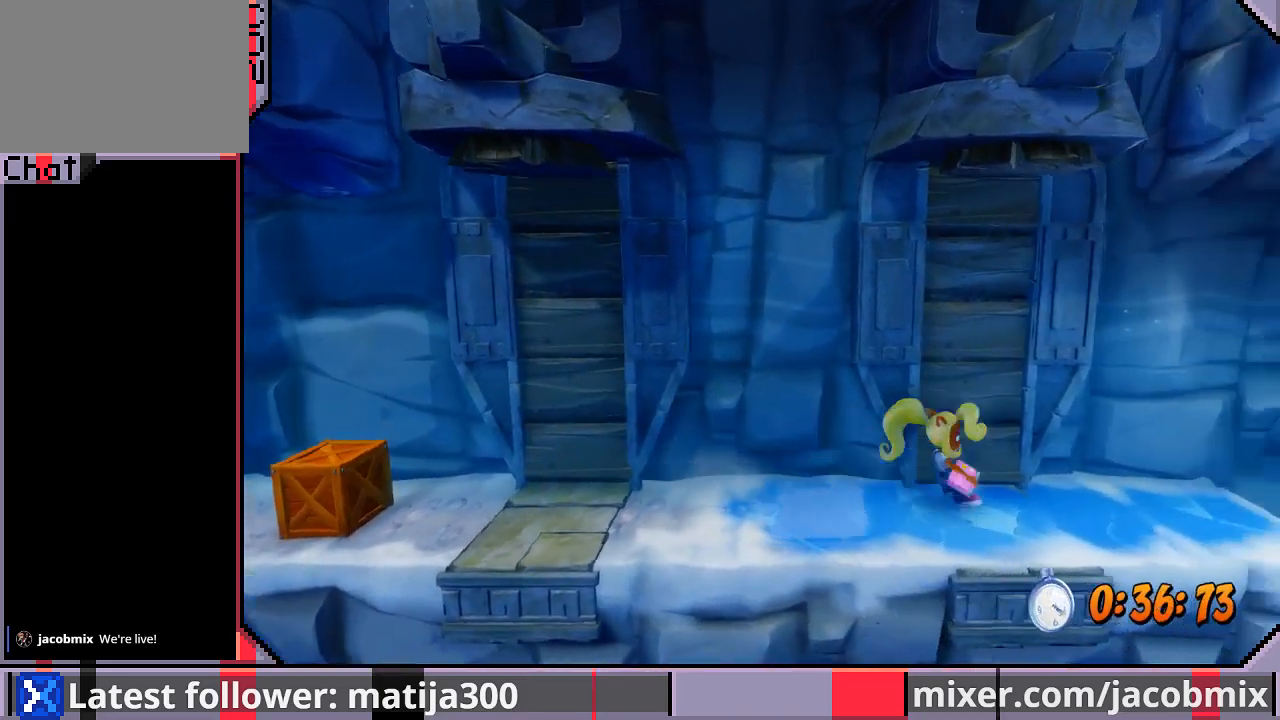
{"dt_ms": 500, "buttons": ["R1", "DPAD_RIGHT"], "left_stick": "center", "right_stick": "center", "events": [[67, "R1", "down"], [233, "R1", "up"], [400, "R1", "down"]]}
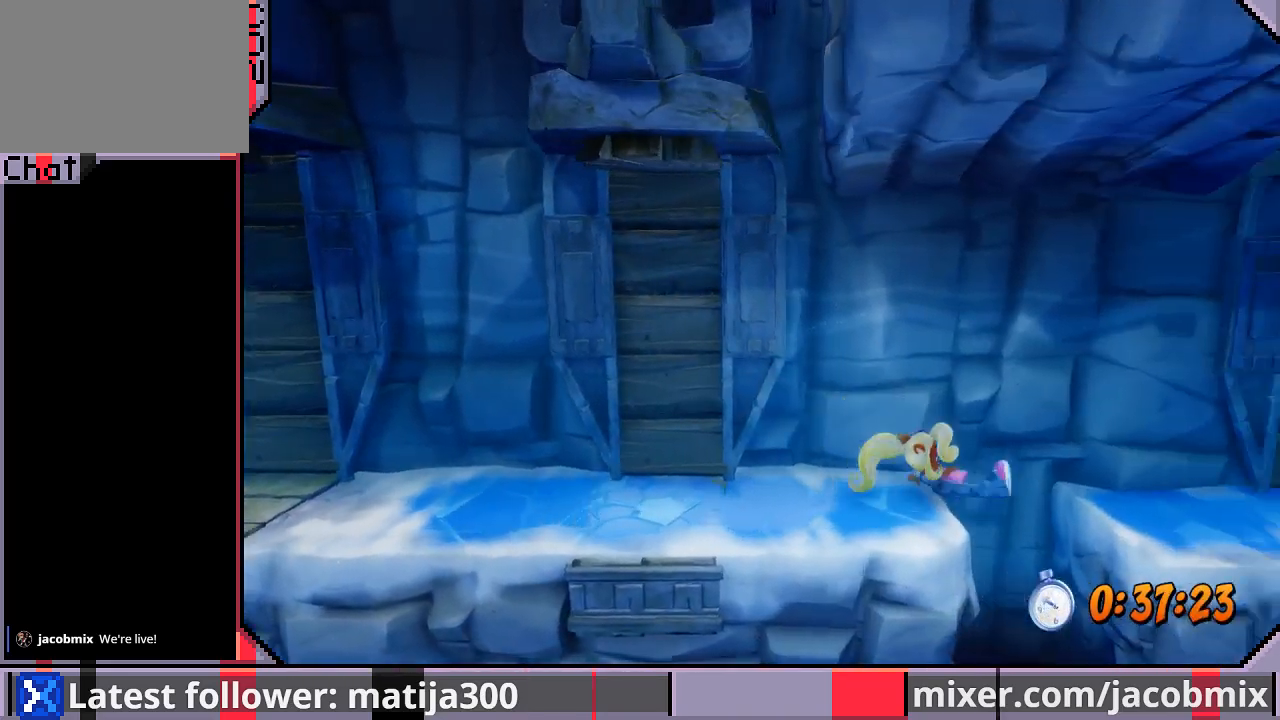
{"dt_ms": 500, "buttons": ["DPAD_RIGHT"], "left_stick": "center", "right_stick": "center", "events": [[67, "CROSS", "down"], [167, "R1", "up"], [233, "CROSS", "up"]]}
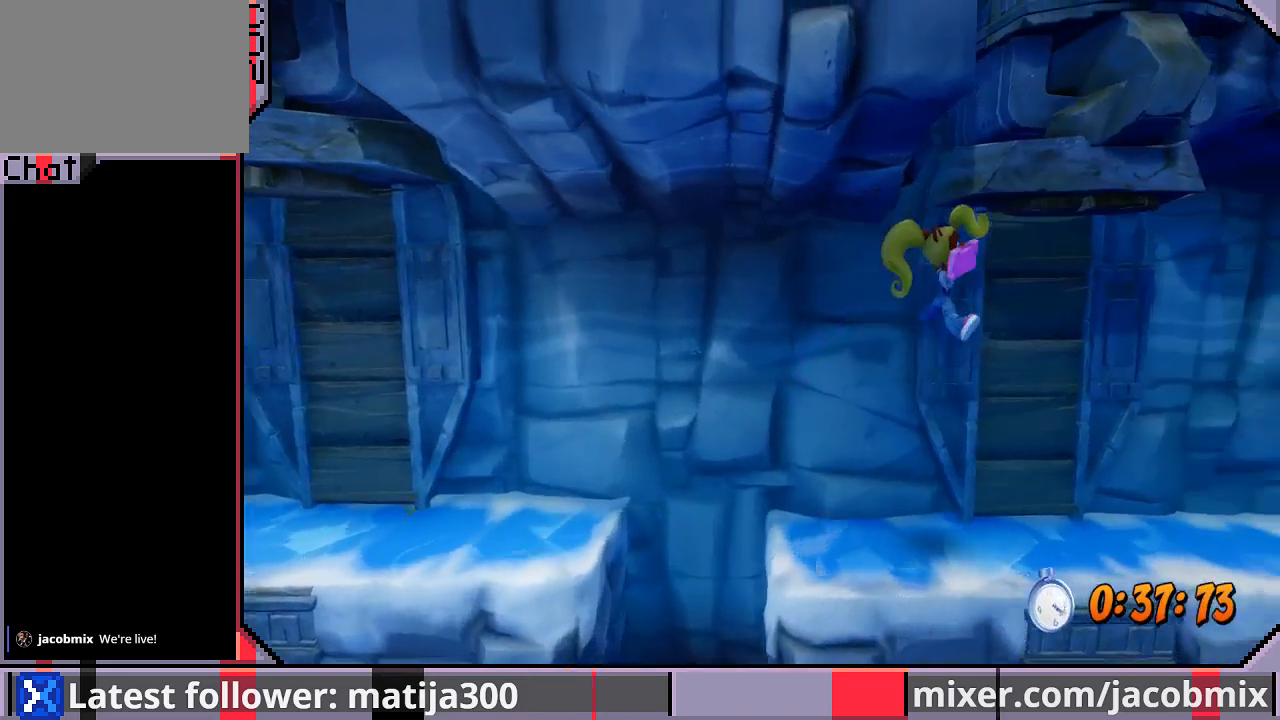
{"dt_ms": 500, "buttons": ["R1", "DPAD_RIGHT"], "left_stick": "center", "right_stick": "center", "events": [[267, "R1", "down"]]}
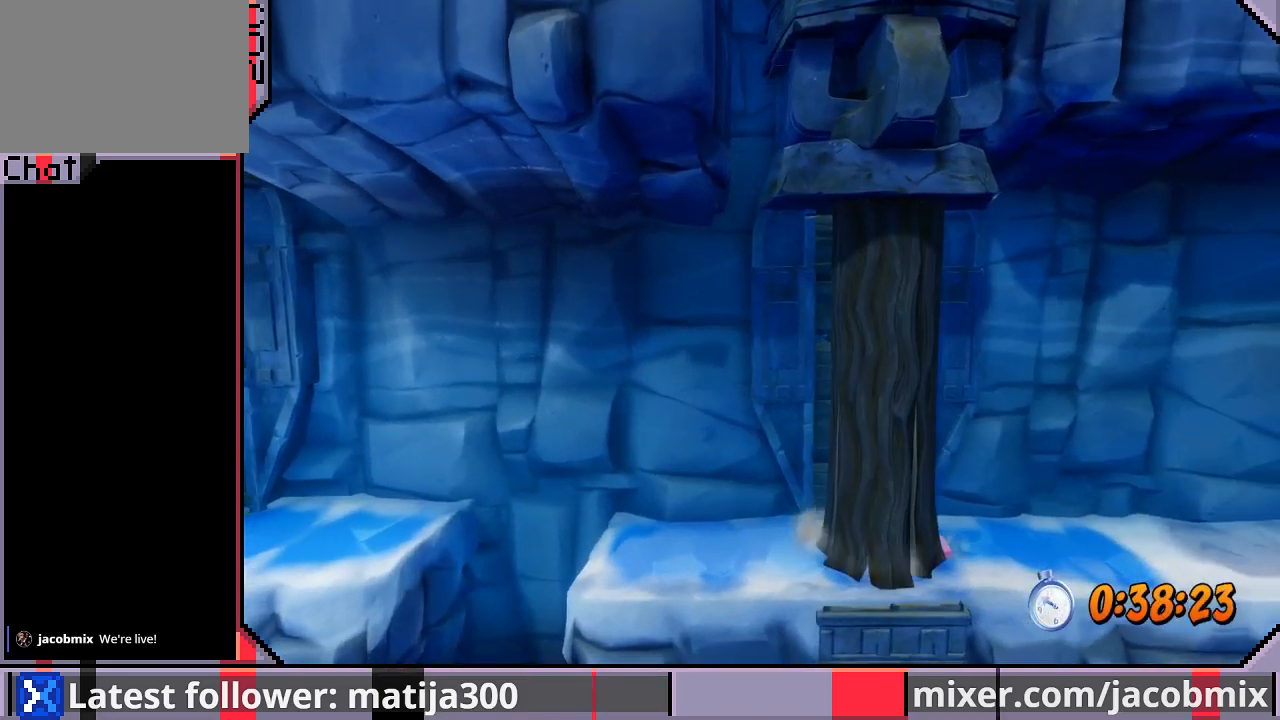
{"dt_ms": 500, "buttons": ["DPAD_RIGHT"], "left_stick": "center", "right_stick": "center", "events": [[67, "R1", "up"], [167, "DPAD_RIGHT", "up"], [367, "DPAD_RIGHT", "down"]]}
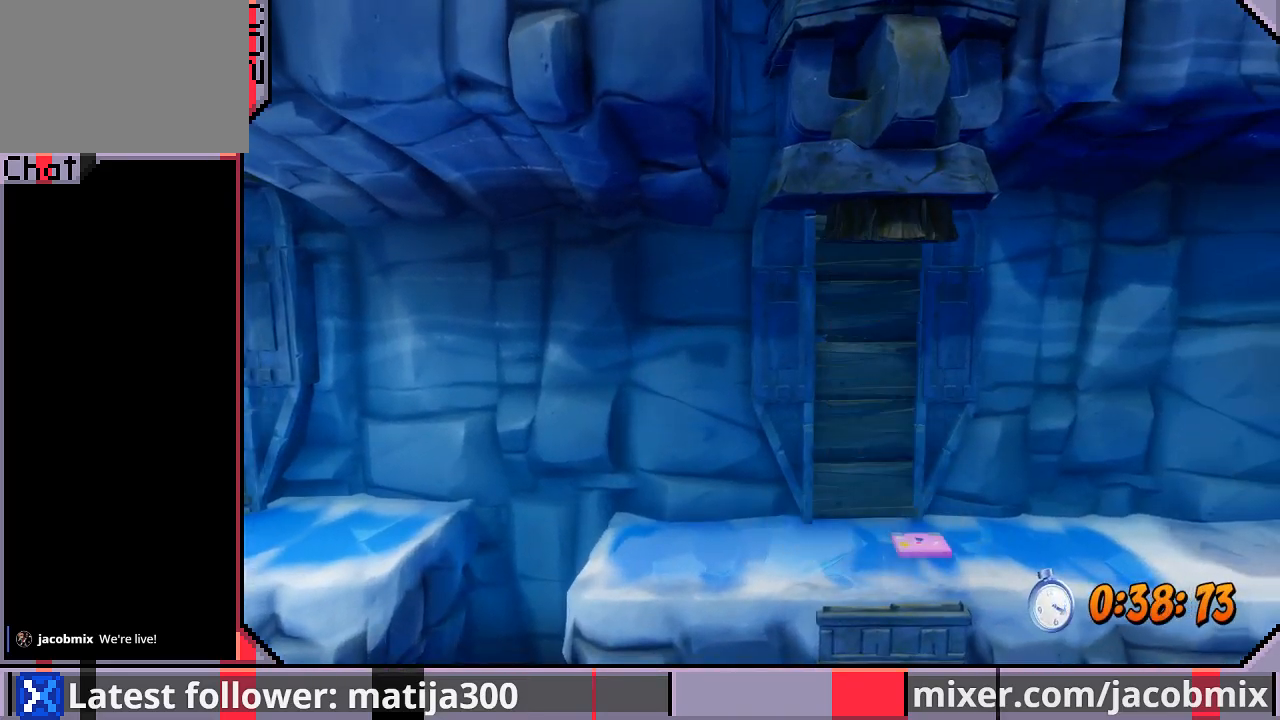
{"dt_ms": 500, "buttons": ["DPAD_RIGHT"], "left_stick": "center", "right_stick": "center", "events": []}
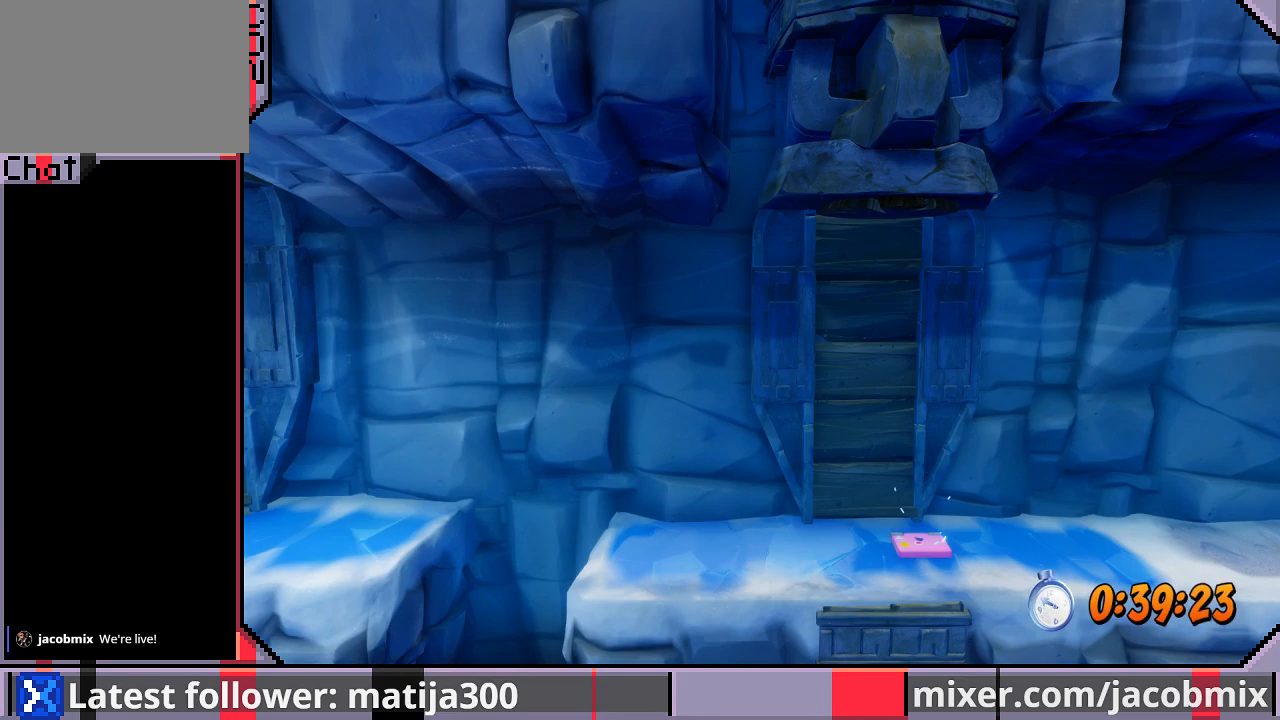
{"dt_ms": 500, "buttons": [], "left_stick": "center", "right_stick": "center", "events": [[167, "DPAD_RIGHT", "up"]]}
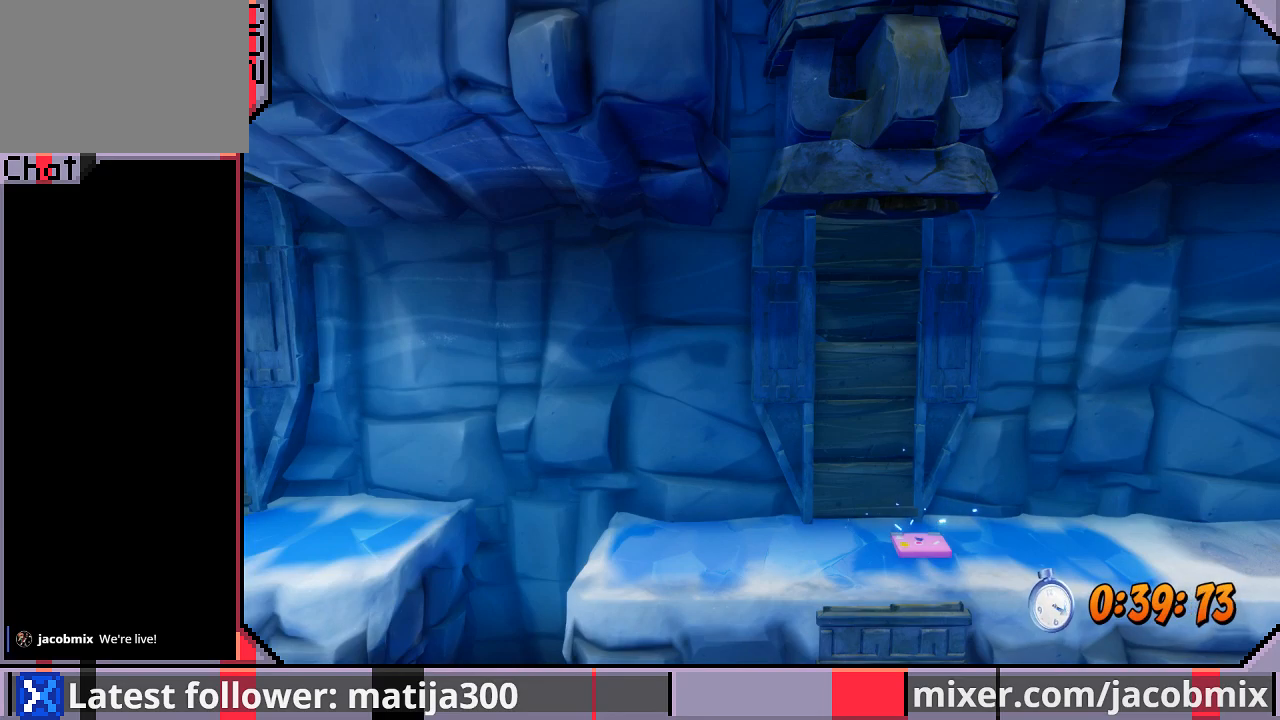
{"dt_ms": 500, "buttons": [], "left_stick": "center", "right_stick": "center", "events": []}
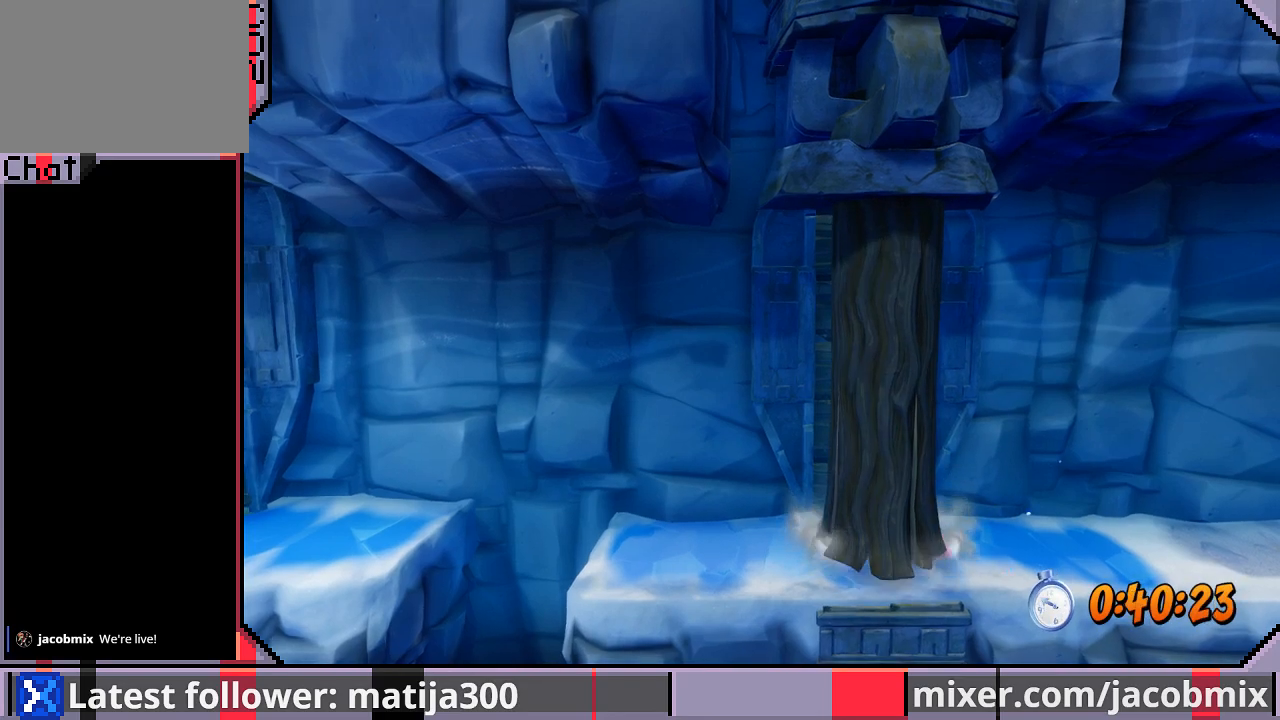
{"dt_ms": 500, "buttons": [], "left_stick": "center", "right_stick": "center", "events": []}
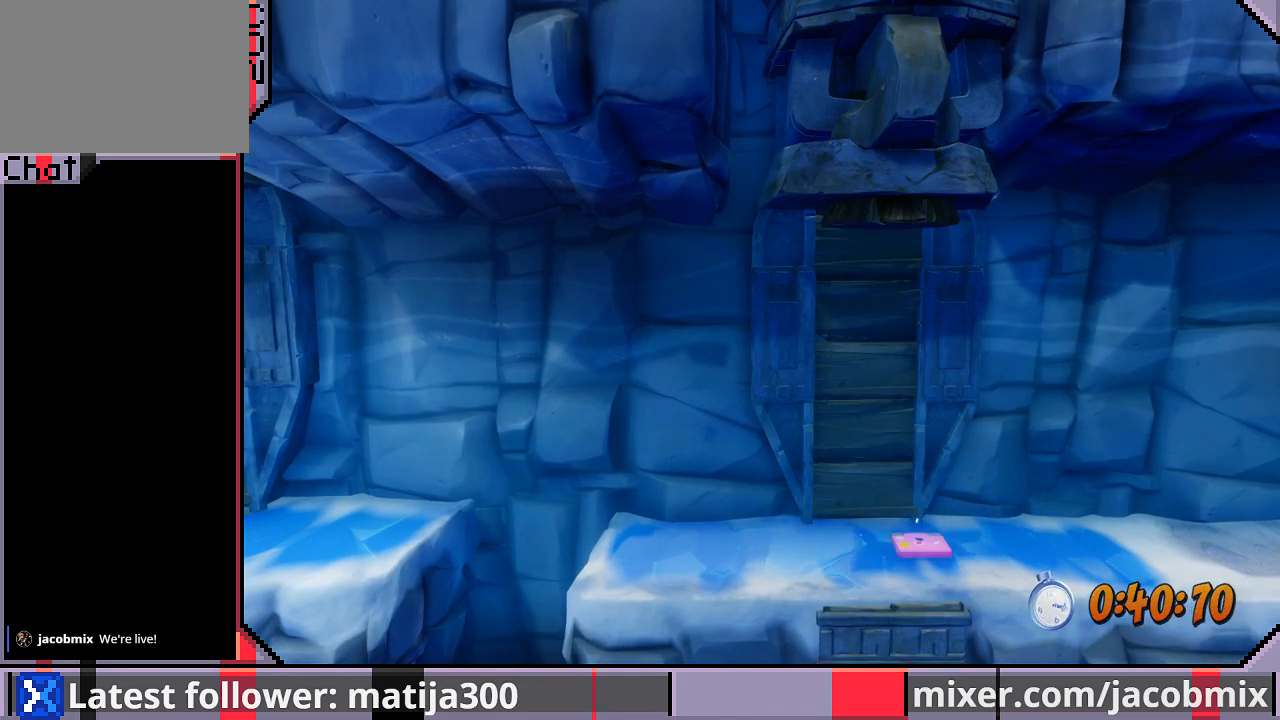
{"dt_ms": 500, "buttons": [], "left_stick": "center", "right_stick": "center", "events": []}
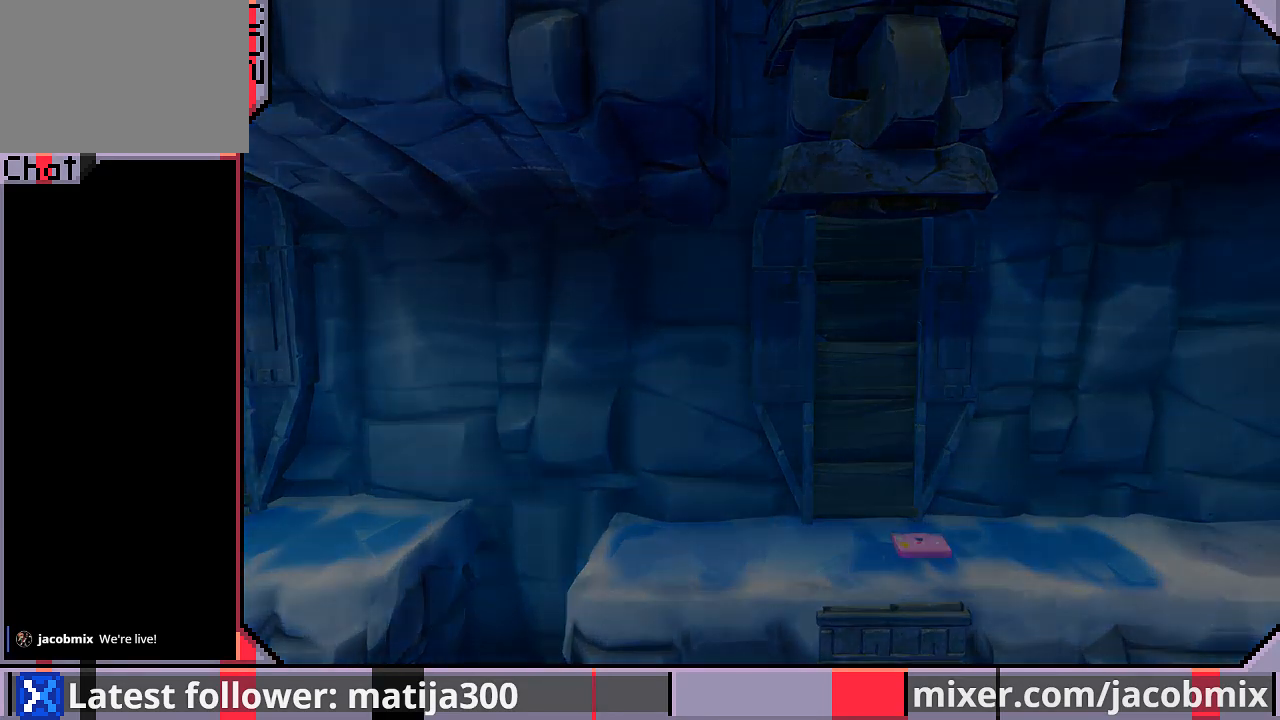
{"dt_ms": 500, "buttons": [], "left_stick": "center", "right_stick": "center", "events": []}
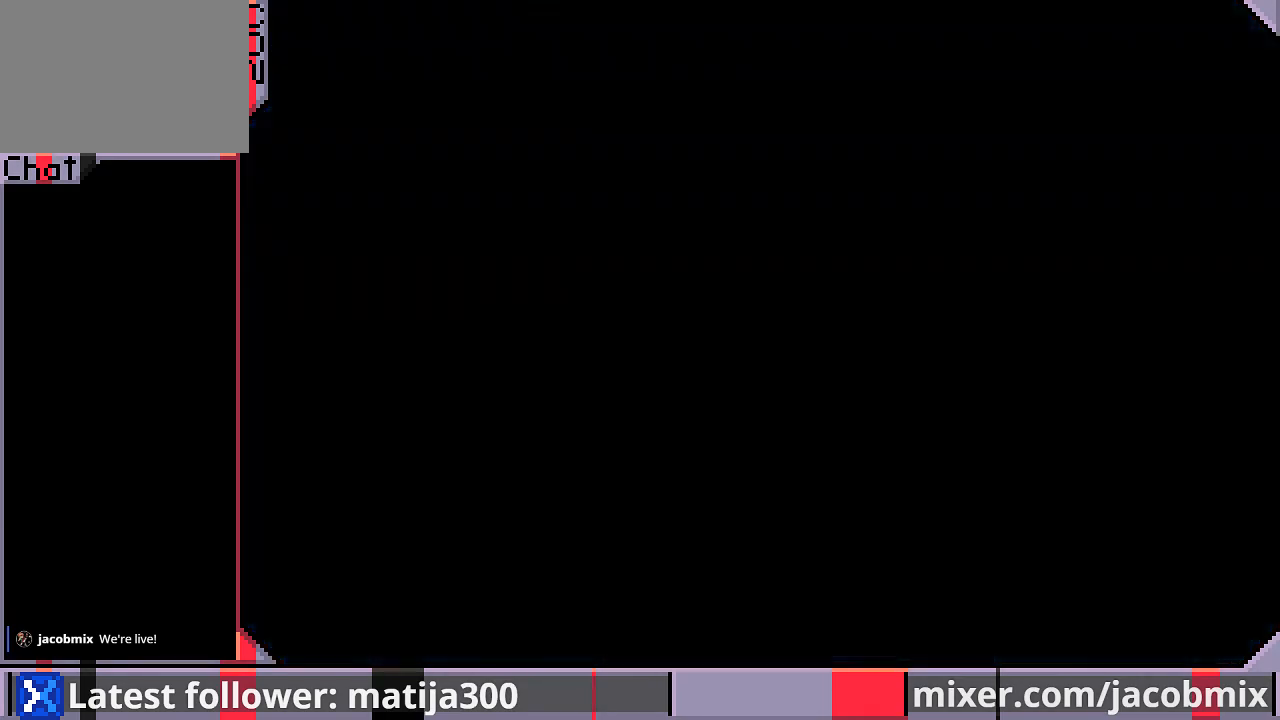
{"dt_ms": 500, "buttons": ["DPAD_UP", "DPAD_RIGHT"], "left_stick": "center", "right_stick": "center", "events": [[33, "DPAD_RIGHT", "down"], [500, "DPAD_UP", "down"]]}
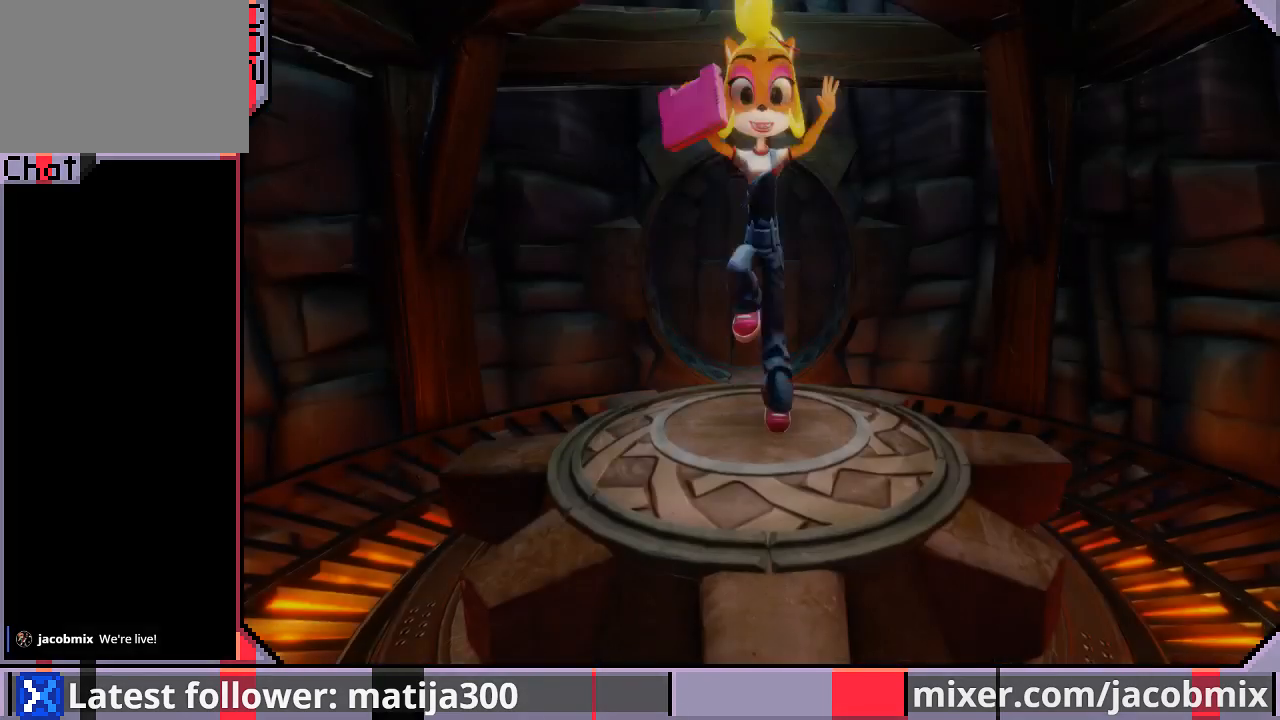
{"dt_ms": 500, "buttons": ["DPAD_UP"], "left_stick": "center", "right_stick": "center", "events": [[167, "DPAD_RIGHT", "up"]]}
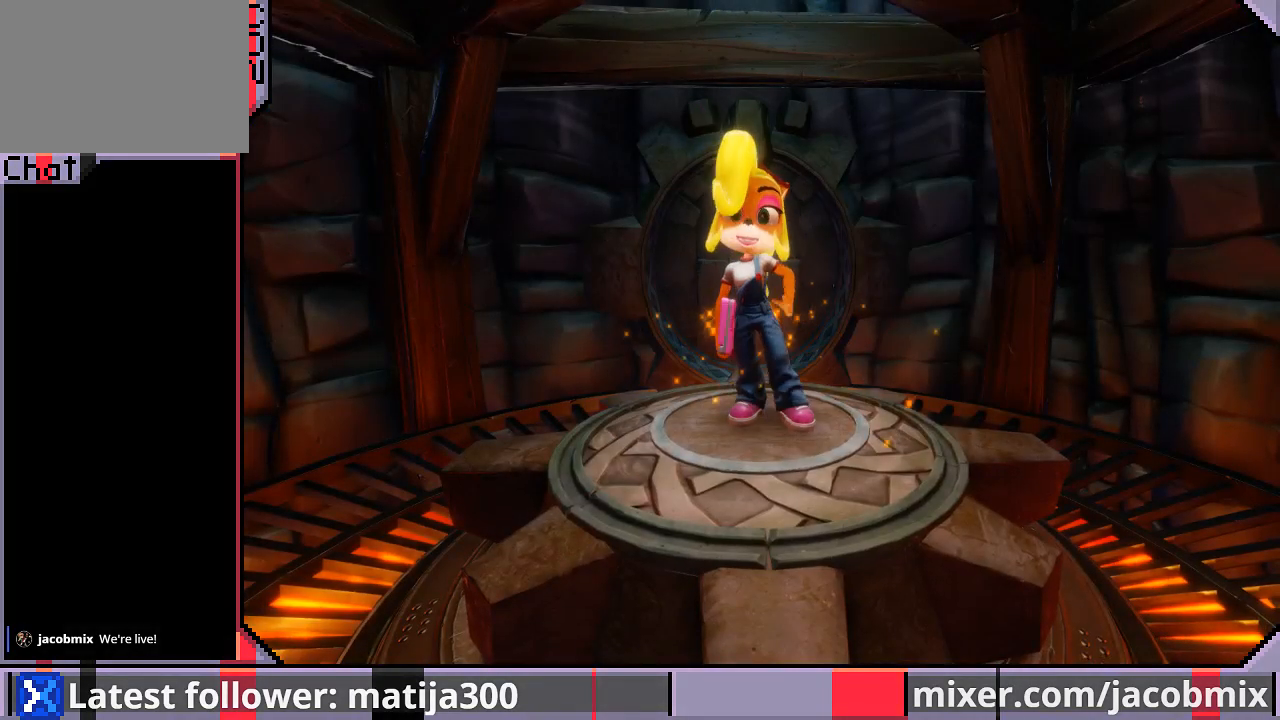
{"dt_ms": 500, "buttons": ["DPAD_UP"], "left_stick": "center", "right_stick": "center", "events": []}
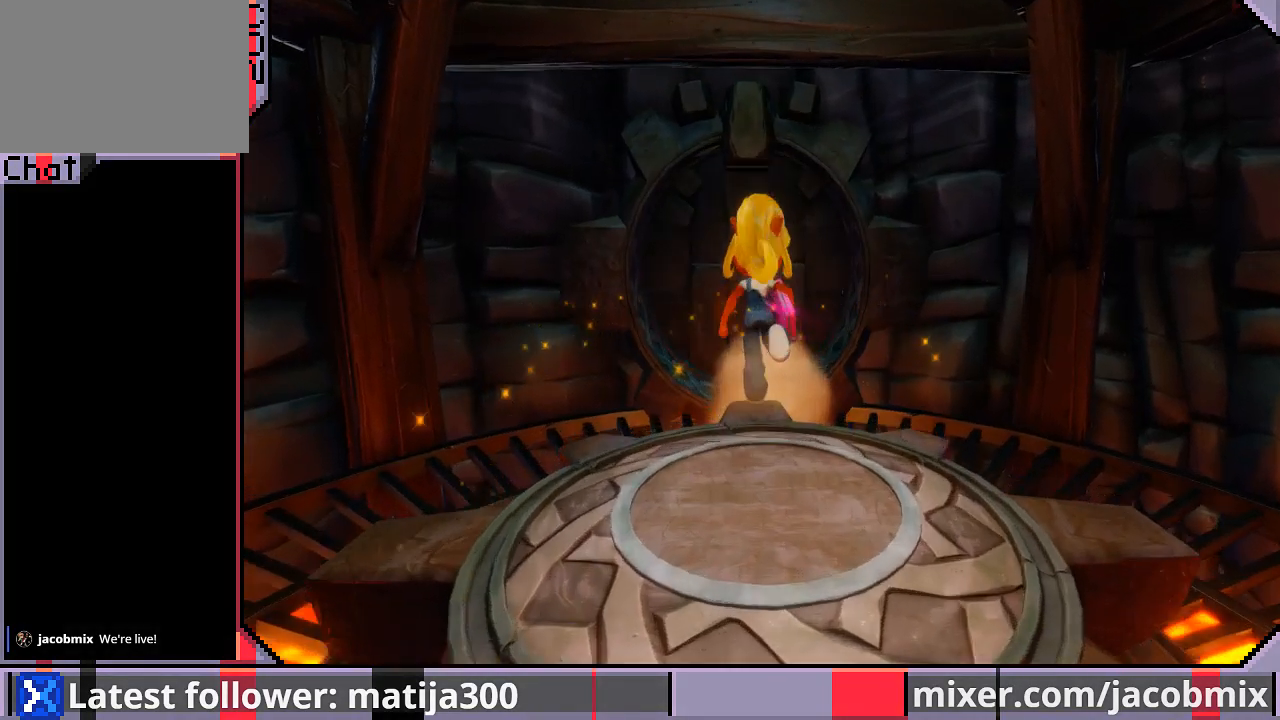
{"dt_ms": 500, "buttons": ["DPAD_UP"], "left_stick": "center", "right_stick": "center", "events": [[367, "CROSS", "down"], [500, "CROSS", "up"]]}